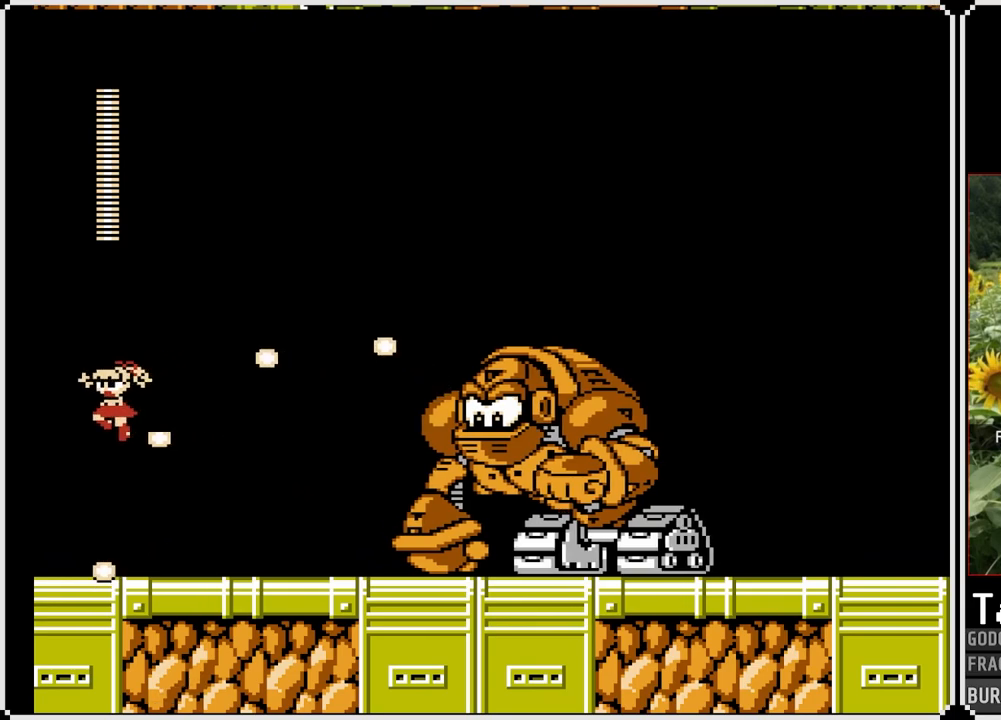
Gameplay with a controller (PlayStation layout); each line is a JSON object with the inputs held at the frame after it. "events" lists button and stick changes between this image and that frame as [ms after this image, input, new state], when the widget could be followed in between. Not read: L3 R3.
{"buttons": [], "left_stick": "center", "right_stick": "center", "events": [[300, "DPAD_LEFT", "up"]]}
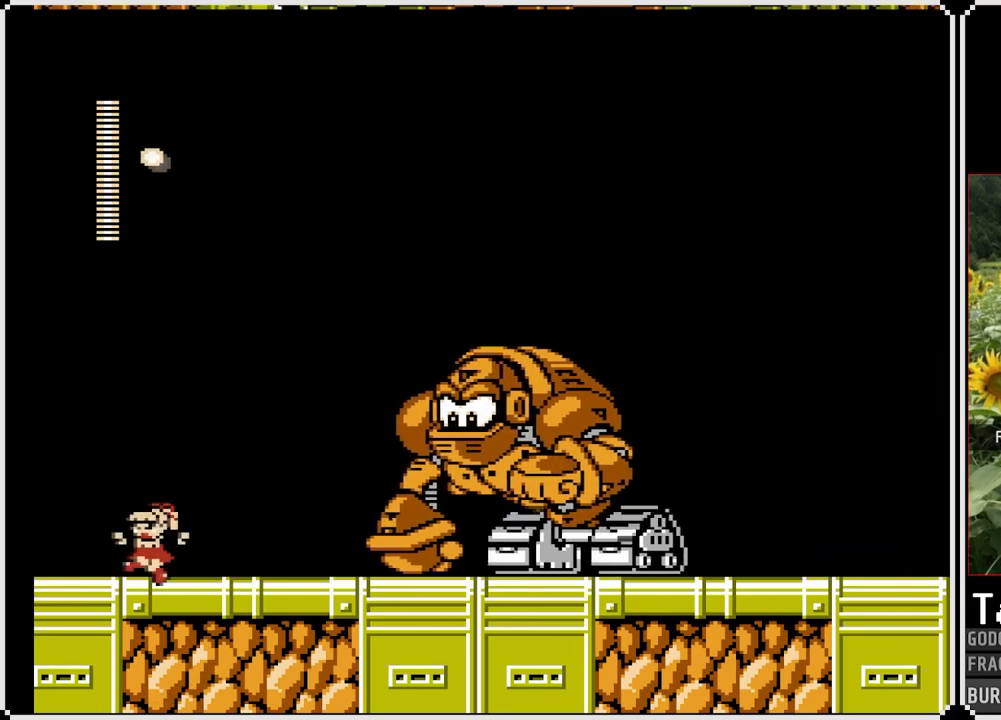
{"buttons": ["CROSS", "SQUARE"], "left_stick": "center", "right_stick": "center", "events": [[100, "CROSS", "down"], [150, "DPAD_RIGHT", "down"], [283, "SQUARE", "down"], [300, "DPAD_RIGHT", "up"], [383, "SQUARE", "up"], [433, "SQUARE", "down"]]}
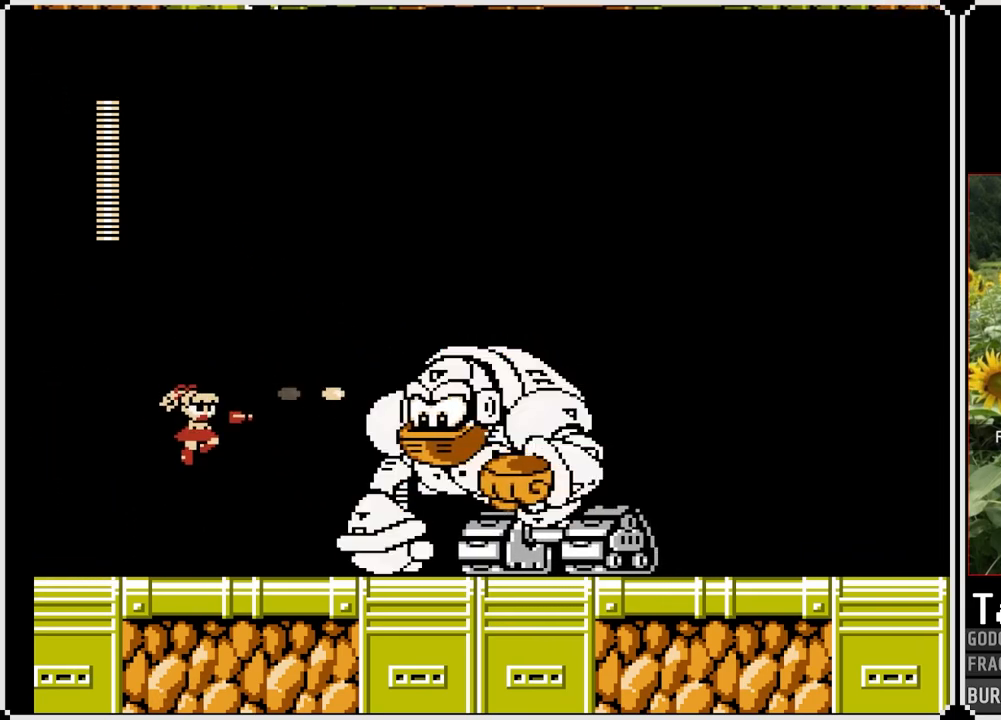
{"buttons": ["CROSS", "SQUARE"], "left_stick": "center", "right_stick": "center", "events": [[117, "SQUARE", "up"], [133, "CROSS", "up"], [383, "CROSS", "down"], [483, "SQUARE", "down"]]}
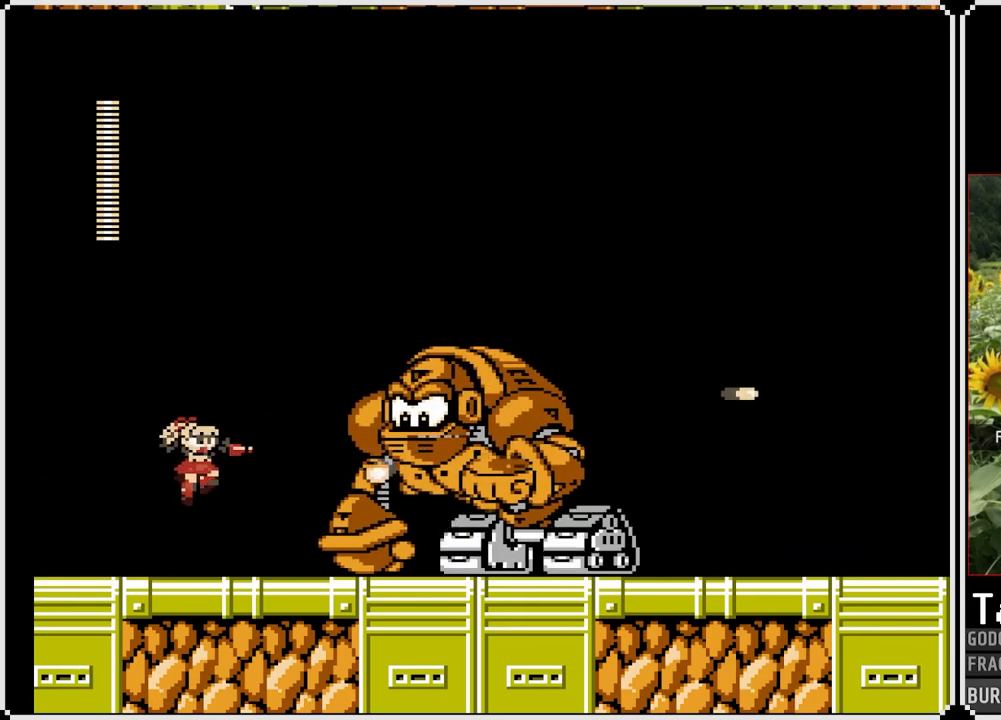
{"buttons": ["DPAD_LEFT"], "left_stick": "center", "right_stick": "center", "events": [[67, "SQUARE", "up"], [83, "CROSS", "up"], [133, "CROSS", "down"], [167, "SQUARE", "down"], [200, "SQUARE", "up"], [233, "SQUARE", "down"], [300, "CROSS", "up"], [300, "SQUARE", "up"], [333, "DPAD_LEFT", "down"]]}
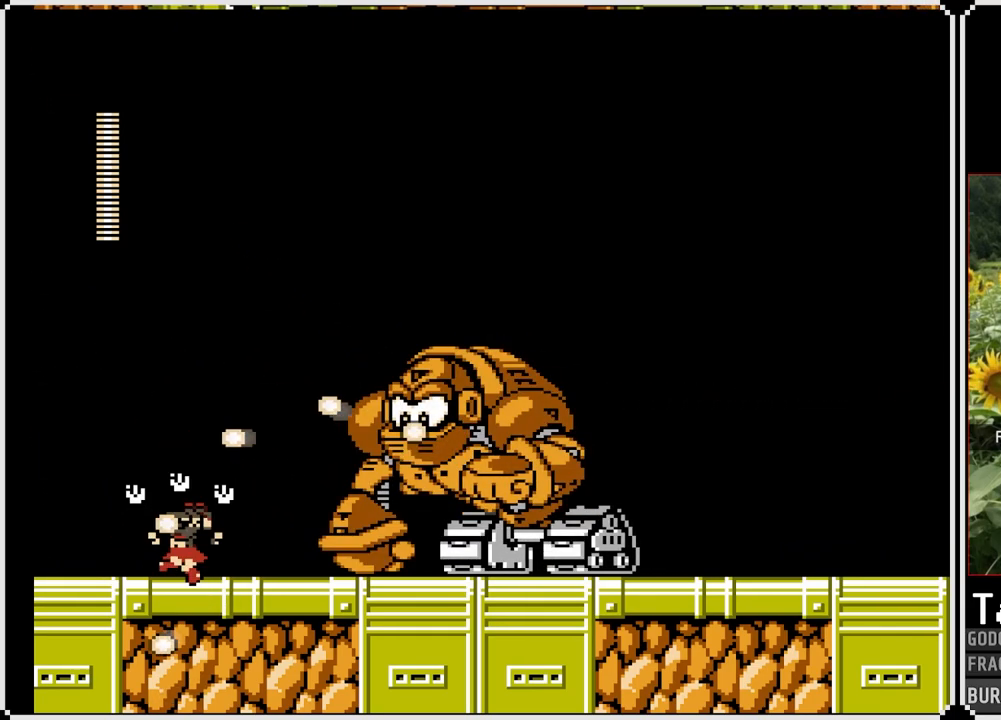
{"buttons": ["DPAD_LEFT"], "left_stick": "center", "right_stick": "center", "events": []}
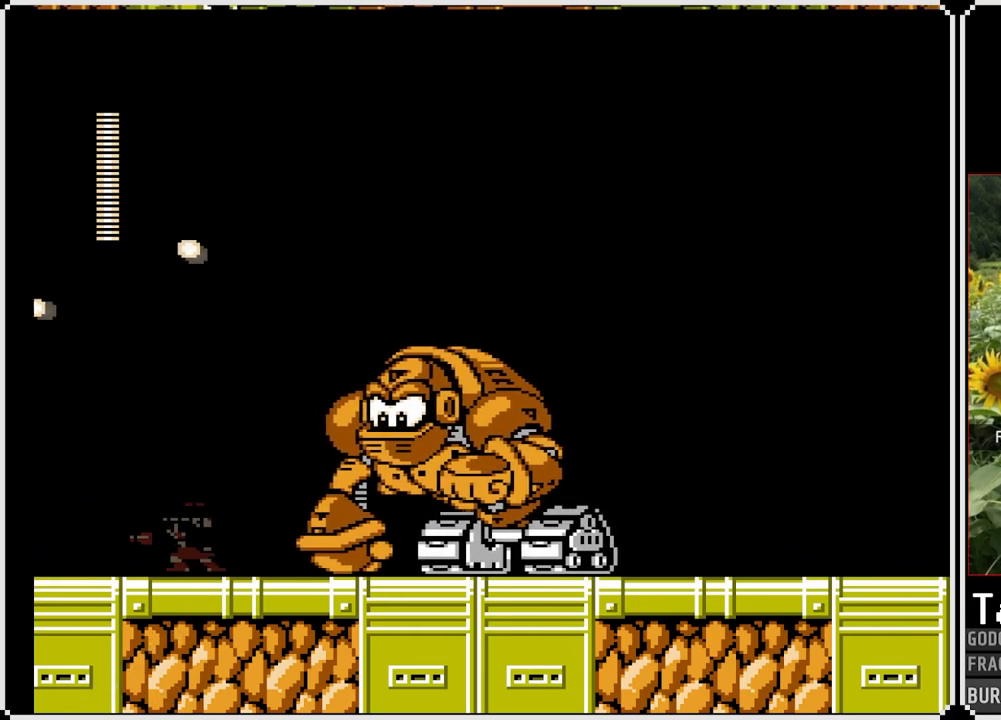
{"buttons": ["SQUARE"], "left_stick": "center", "right_stick": "center", "events": [[50, "CROSS", "down"], [150, "DPAD_RIGHT", "down"], [167, "DPAD_LEFT", "up"], [233, "SQUARE", "down"], [267, "DPAD_RIGHT", "up"], [333, "CROSS", "up"], [333, "SQUARE", "up"], [400, "SQUARE", "down"], [450, "SQUARE", "up"], [467, "SQUARE", "down"]]}
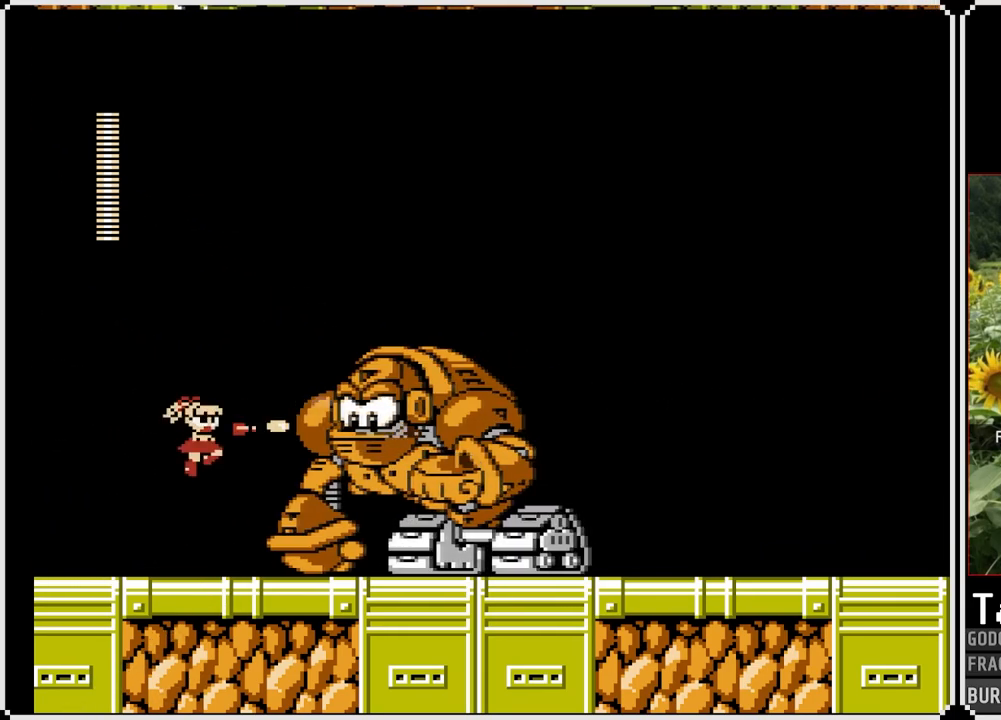
{"buttons": ["CROSS", "SQUARE"], "left_stick": "center", "right_stick": "center", "events": [[33, "SQUARE", "up"], [317, "CROSS", "down"], [450, "SQUARE", "down"]]}
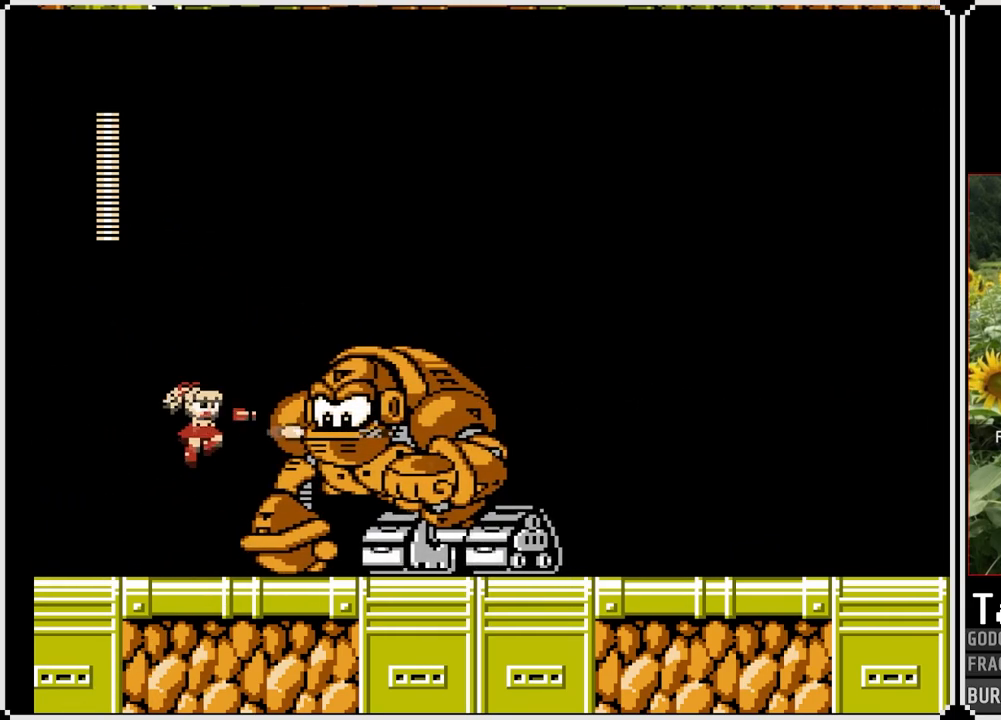
{"buttons": ["DPAD_LEFT"], "left_stick": "center", "right_stick": "center", "events": [[33, "SQUARE", "up"], [83, "SQUARE", "down"], [150, "SQUARE", "up"], [183, "SQUARE", "down"], [267, "SQUARE", "up"], [283, "CROSS", "up"], [283, "DPAD_LEFT", "down"]]}
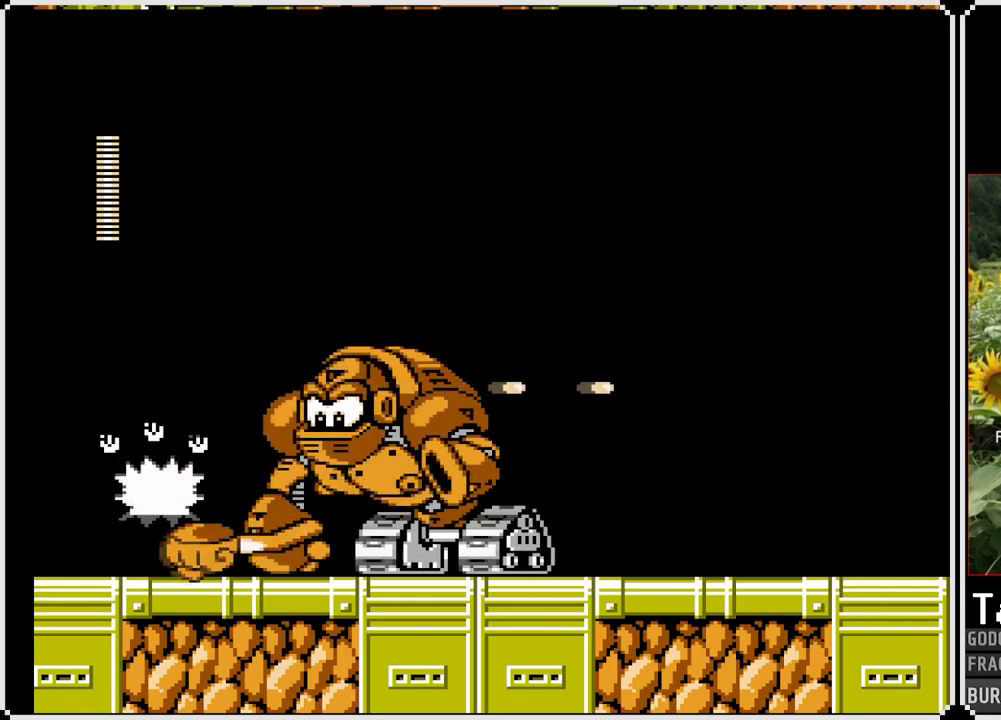
{"buttons": ["DPAD_LEFT"], "left_stick": "center", "right_stick": "center", "events": [[83, "CROSS", "down"], [283, "CROSS", "up"]]}
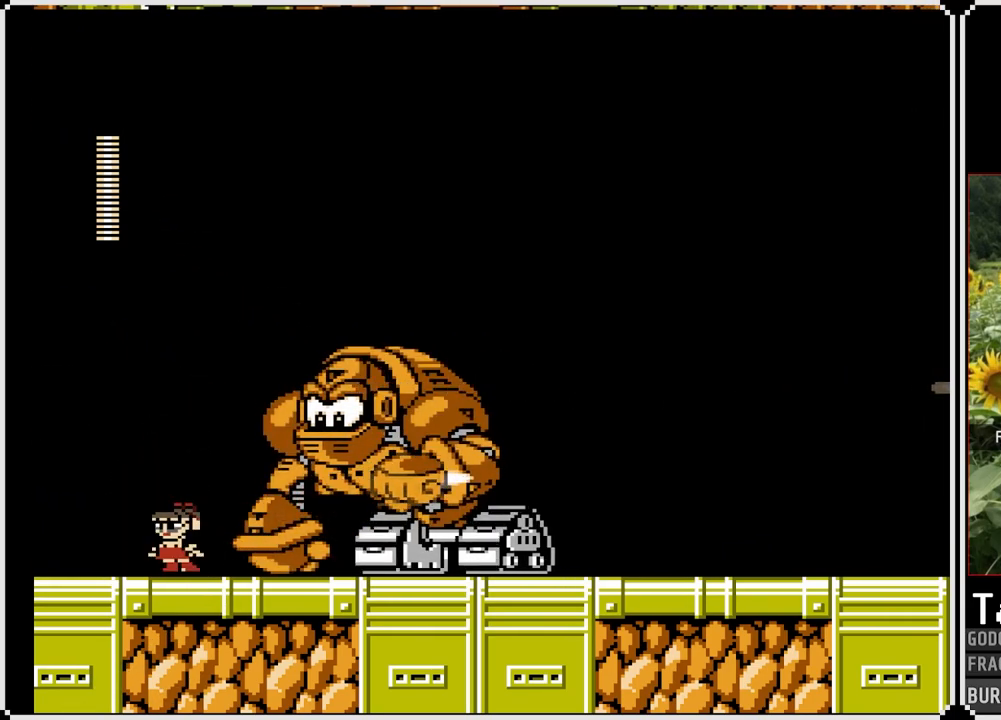
{"buttons": ["CROSS", "SQUARE"], "left_stick": "center", "right_stick": "center", "events": [[183, "CROSS", "down"], [300, "DPAD_RIGHT", "down"], [317, "DPAD_LEFT", "up"], [383, "SQUARE", "down"], [417, "DPAD_RIGHT", "up"], [450, "SQUARE", "up"], [467, "CROSS", "up"], [500, "CROSS", "down"], [500, "SQUARE", "down"]]}
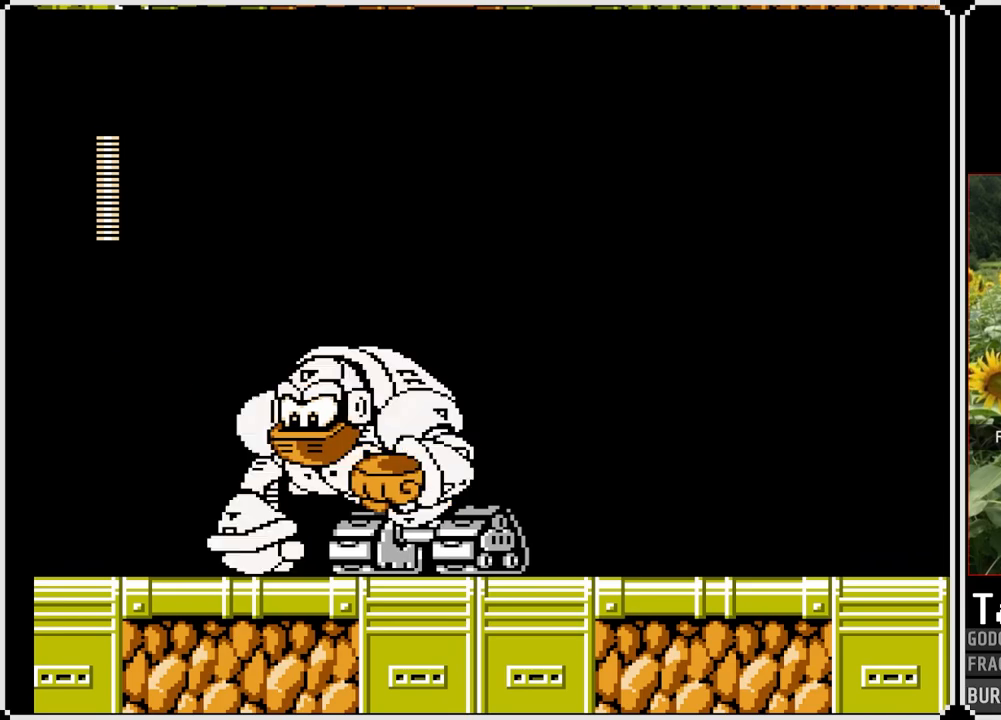
{"buttons": ["CROSS", "SQUARE"], "left_stick": "center", "right_stick": "center", "events": [[50, "SQUARE", "up"], [100, "SQUARE", "down"], [183, "CROSS", "up"], [183, "SQUARE", "up"], [383, "CROSS", "down"], [500, "SQUARE", "down"]]}
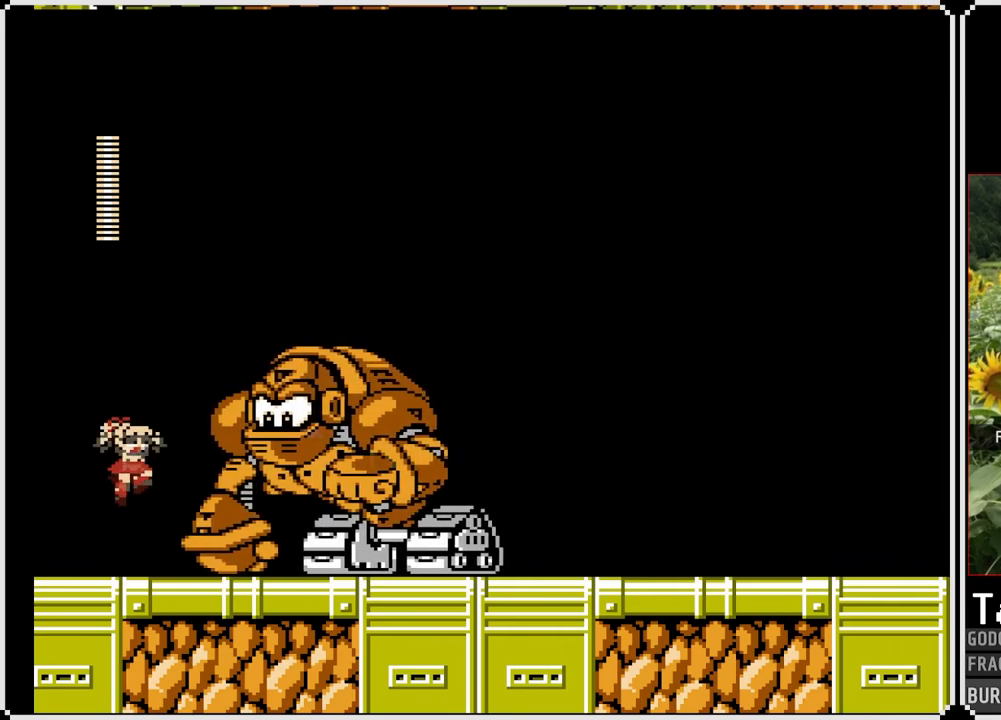
{"buttons": ["DPAD_RIGHT"], "left_stick": "center", "right_stick": "center", "events": [[100, "SQUARE", "up"], [133, "CROSS", "up"], [167, "CROSS", "down"], [183, "SQUARE", "down"], [233, "SQUARE", "up"], [267, "SQUARE", "down"], [350, "CROSS", "up"], [350, "SQUARE", "up"], [483, "DPAD_RIGHT", "down"]]}
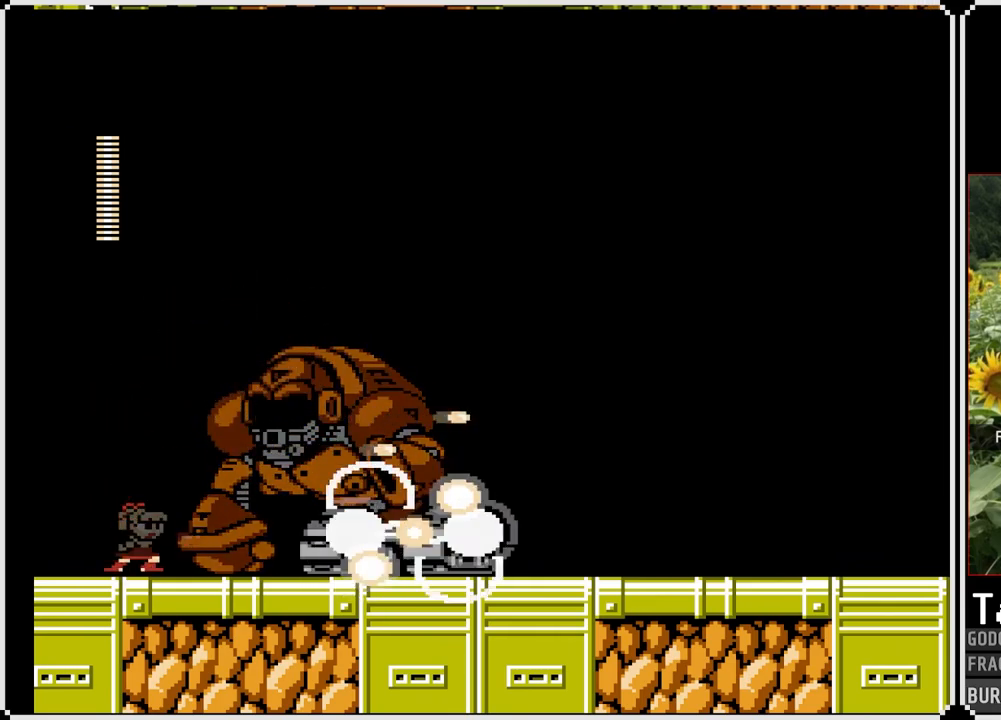
{"buttons": ["SQUARE", "DPAD_DOWN", "DPAD_RIGHT"], "left_stick": "center", "right_stick": "center", "events": [[67, "SQUARE", "down"], [100, "DPAD_DOWN", "down"], [350, "CROSS", "down"], [500, "CROSS", "up"]]}
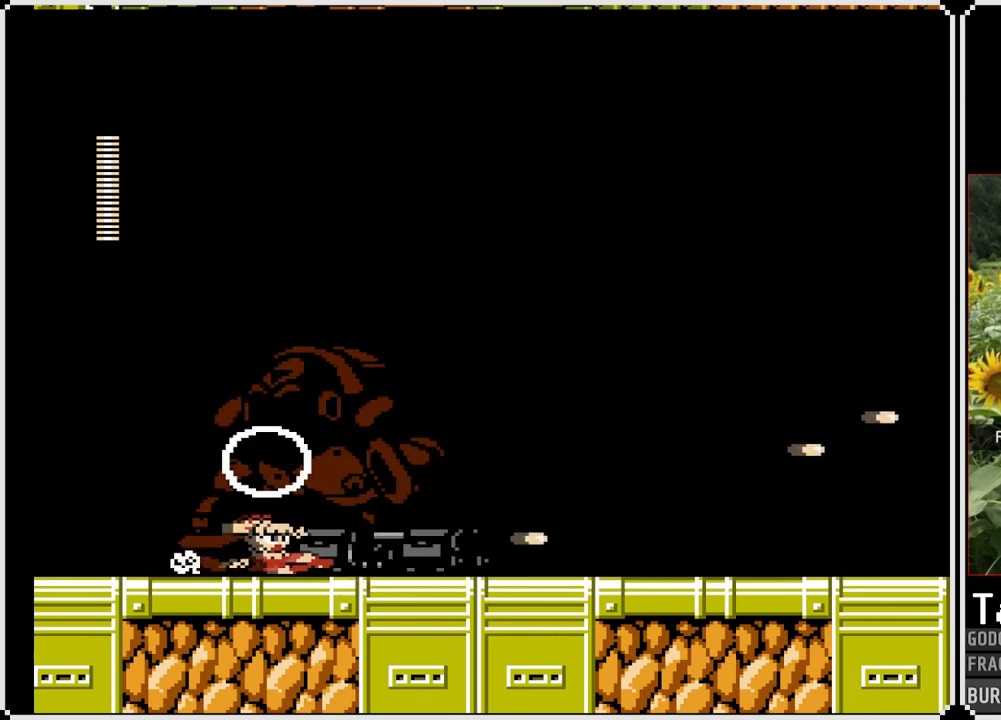
{"buttons": ["CROSS", "SQUARE", "DPAD_DOWN", "DPAD_RIGHT"], "left_stick": "center", "right_stick": "center", "events": [[317, "CROSS", "down"]]}
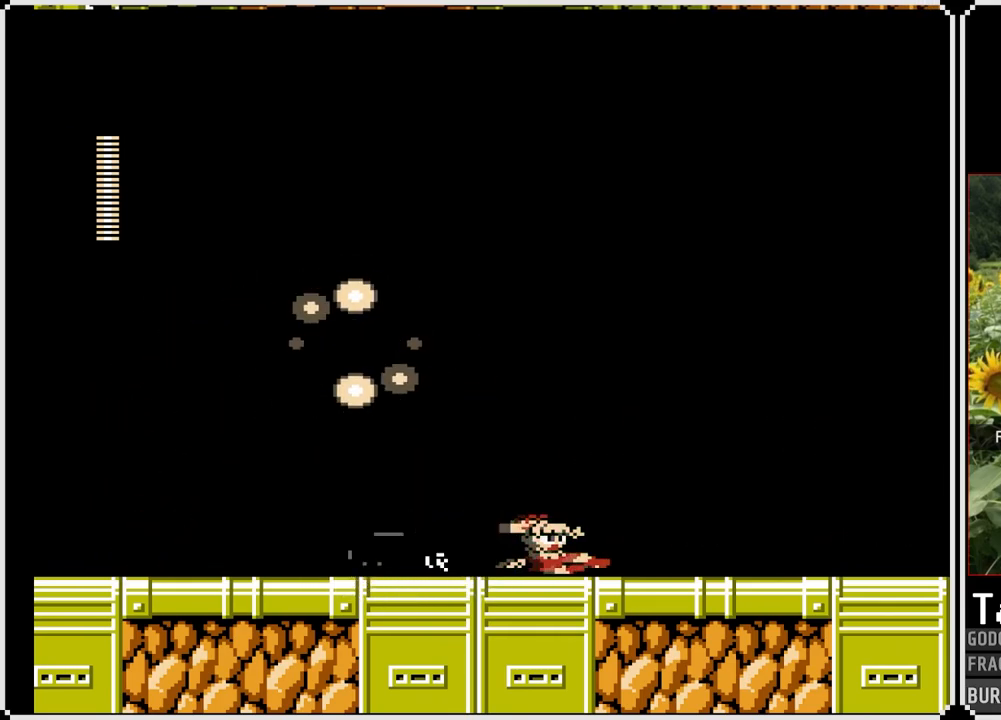
{"buttons": ["SQUARE", "DPAD_RIGHT"], "left_stick": "center", "right_stick": "center", "events": [[183, "CROSS", "up"], [367, "DPAD_DOWN", "up"]]}
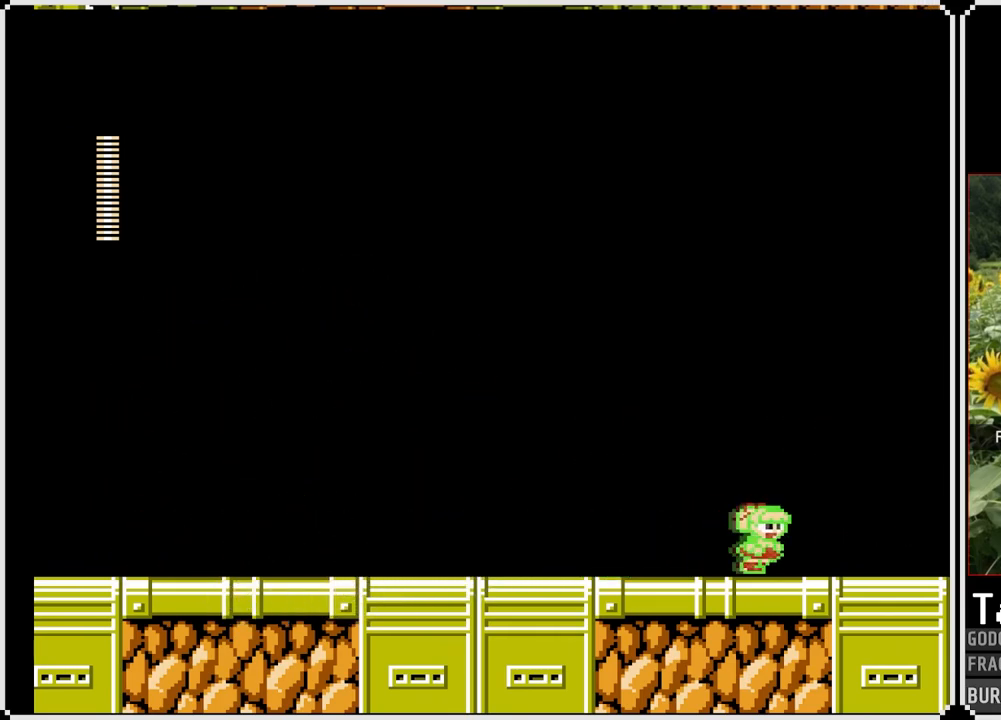
{"buttons": ["CROSS", "SQUARE", "DPAD_RIGHT"], "left_stick": "center", "right_stick": "center", "events": [[317, "CROSS", "down"]]}
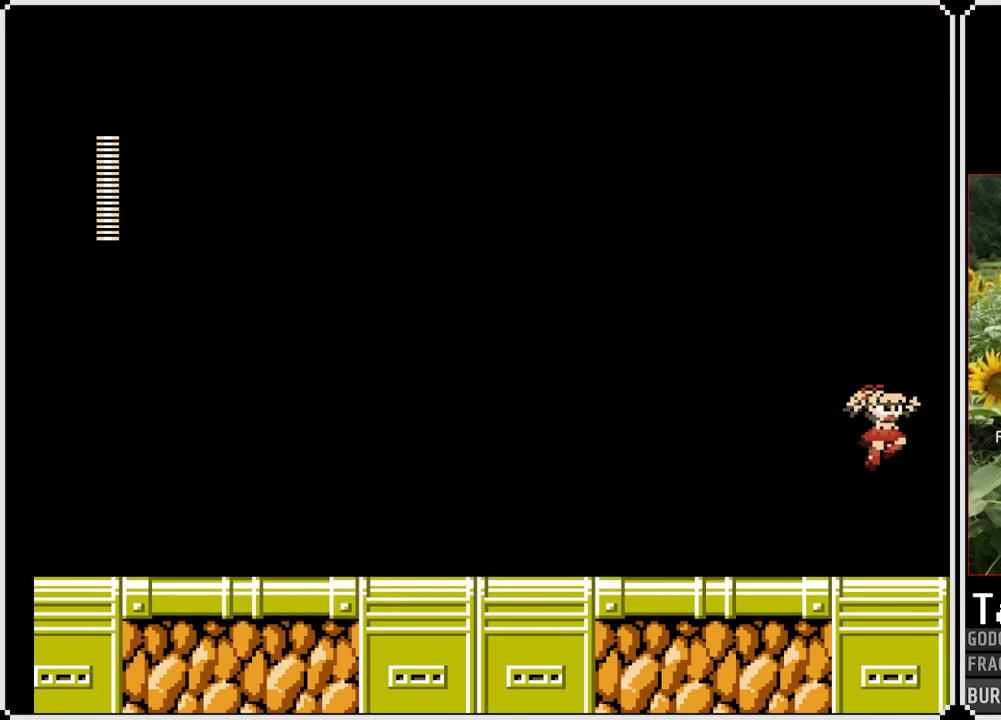
{"buttons": ["SQUARE", "DPAD_RIGHT"], "left_stick": "center", "right_stick": "center", "events": [[367, "CROSS", "up"]]}
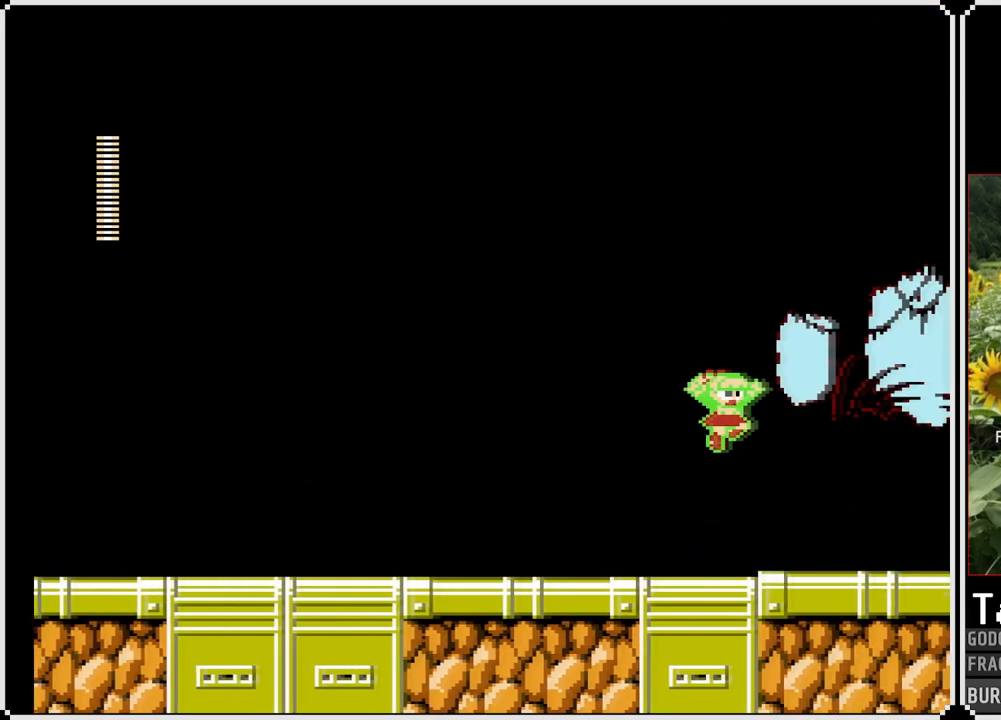
{"buttons": ["SQUARE", "DPAD_RIGHT"], "left_stick": "center", "right_stick": "center", "events": []}
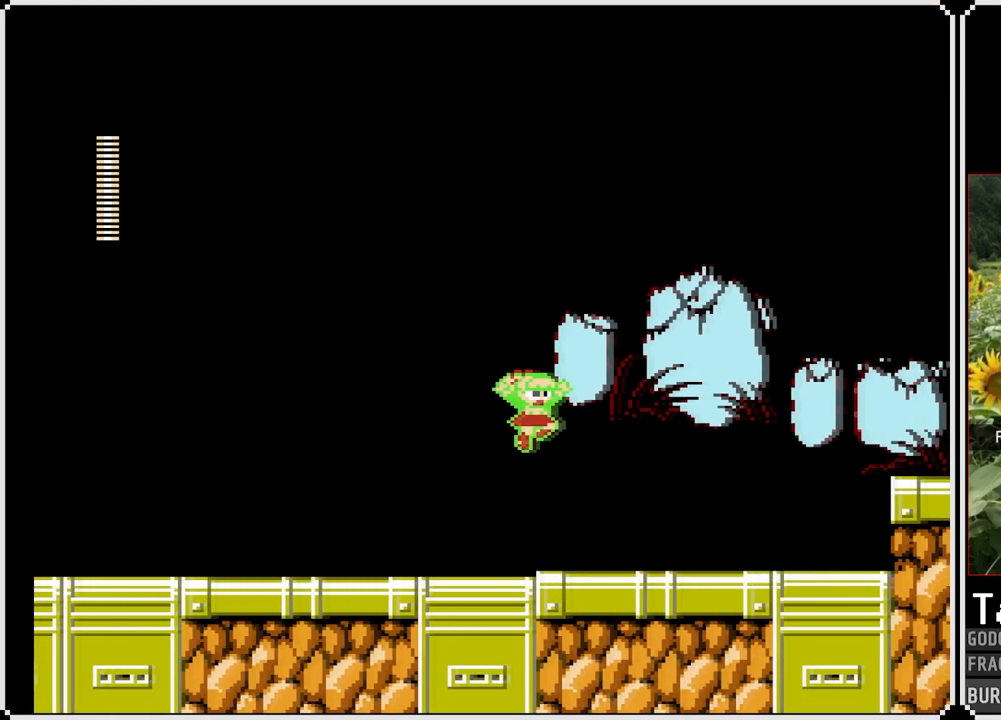
{"buttons": ["SQUARE", "DPAD_RIGHT"], "left_stick": "center", "right_stick": "center", "events": []}
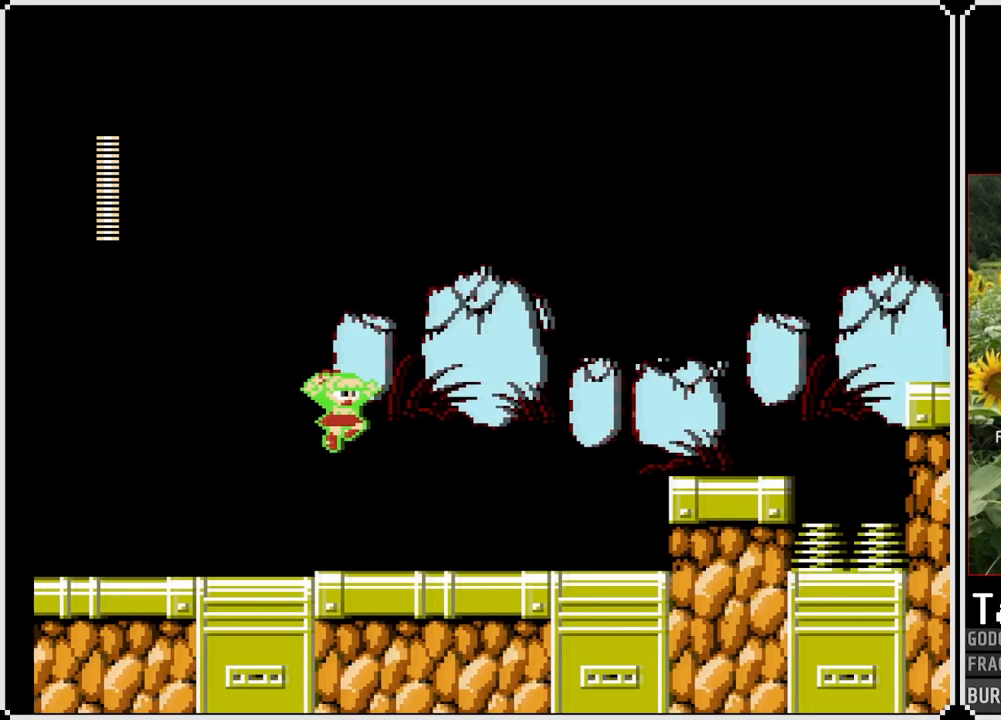
{"buttons": ["SQUARE", "DPAD_RIGHT"], "left_stick": "center", "right_stick": "center", "events": []}
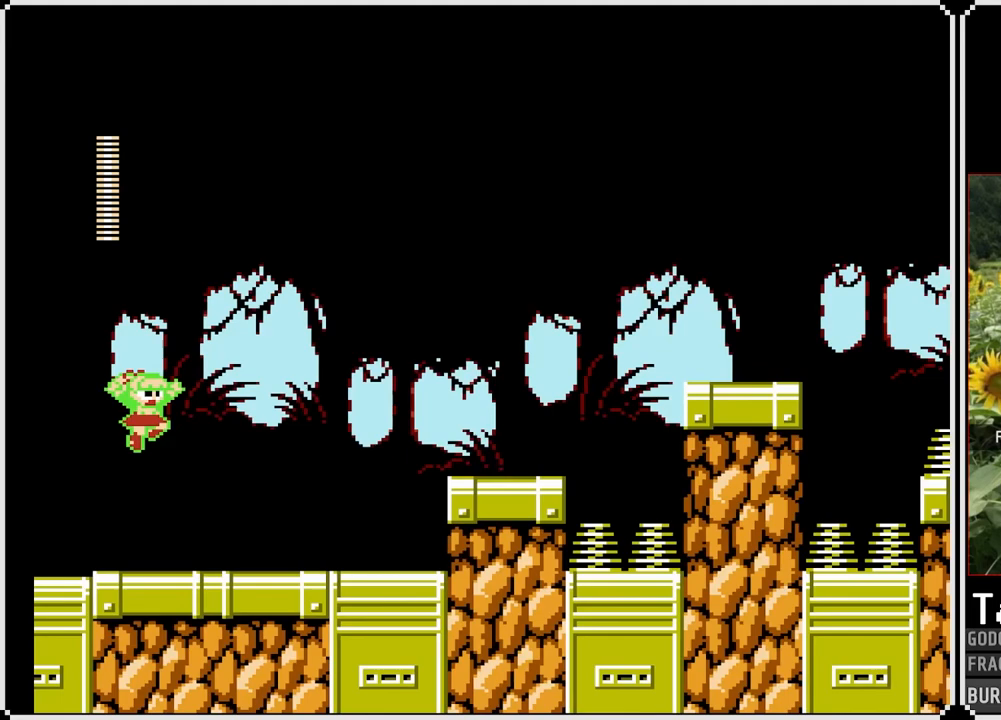
{"buttons": ["SQUARE", "DPAD_RIGHT"], "left_stick": "center", "right_stick": "center", "events": []}
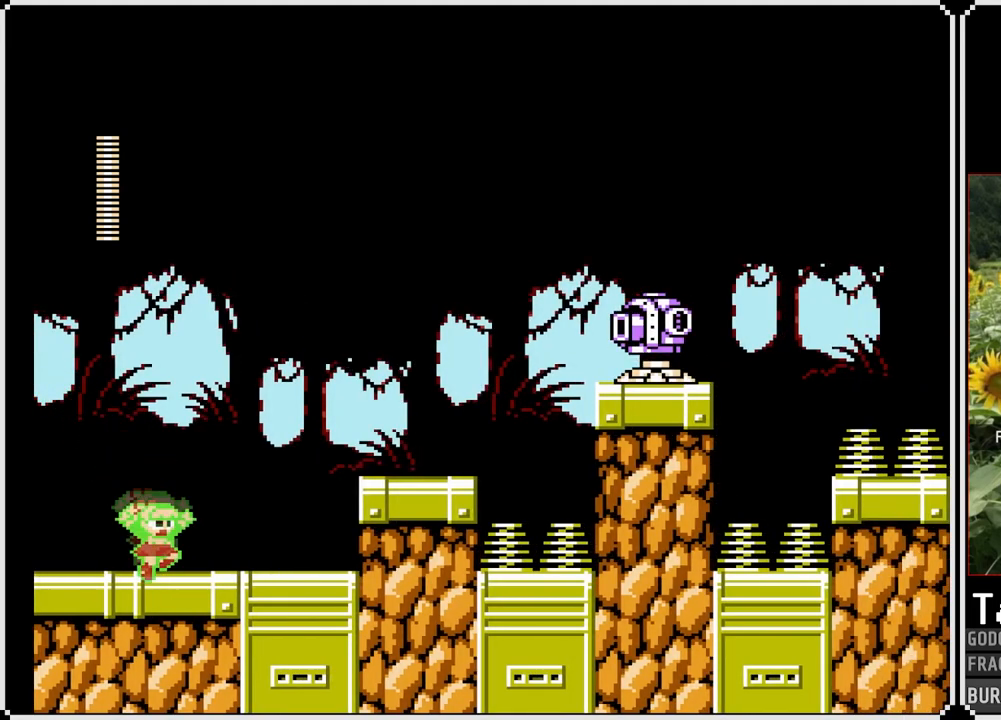
{"buttons": ["CROSS", "SQUARE", "DPAD_RIGHT"], "left_stick": "center", "right_stick": "center", "events": [[283, "CROSS", "down"]]}
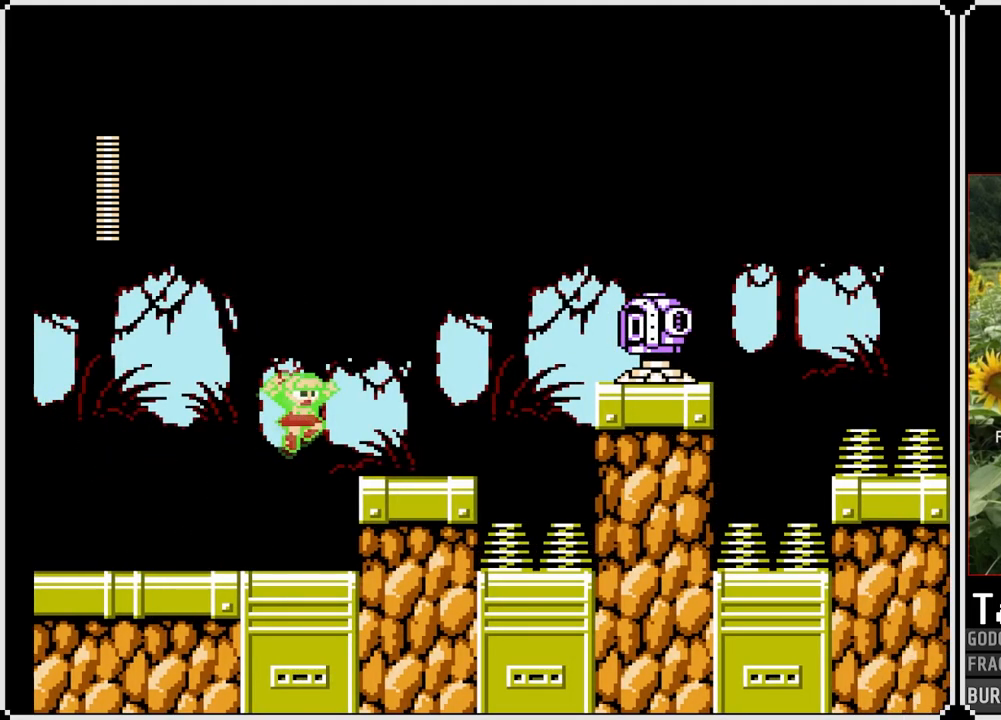
{"buttons": ["SQUARE", "DPAD_RIGHT"], "left_stick": "center", "right_stick": "center", "events": [[100, "CROSS", "up"], [367, "DPAD_RIGHT", "up"], [483, "DPAD_RIGHT", "down"]]}
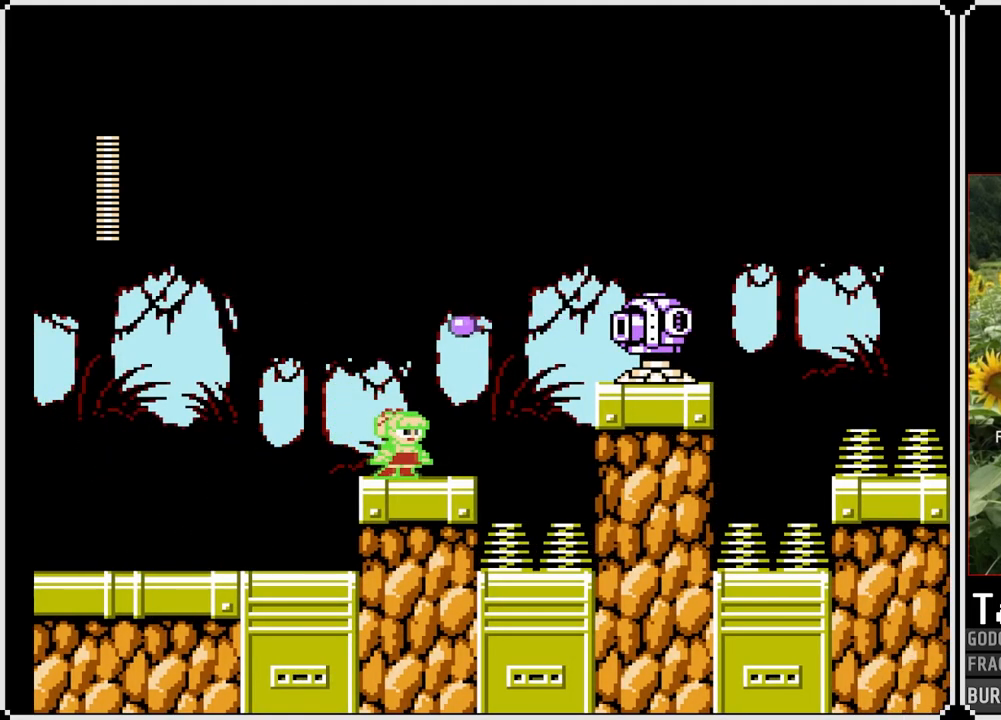
{"buttons": ["SQUARE"], "left_stick": "center", "right_stick": "center", "events": [[200, "CROSS", "down"], [200, "DPAD_RIGHT", "up"], [367, "CROSS", "up"], [367, "SQUARE", "up"], [433, "SQUARE", "down"]]}
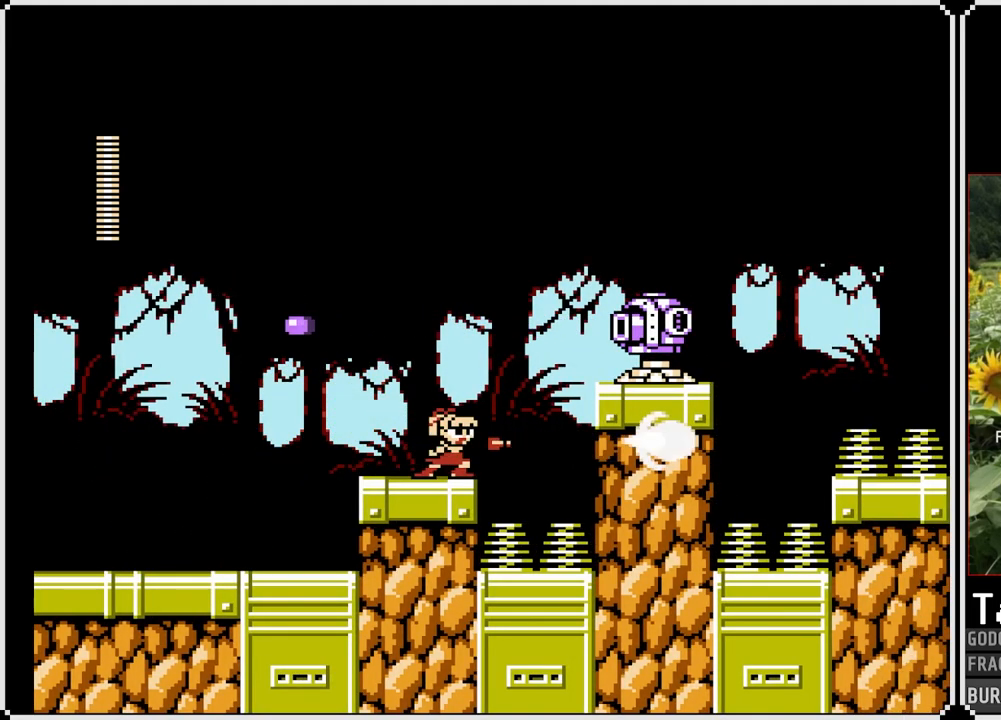
{"buttons": ["SQUARE"], "left_stick": "center", "right_stick": "center", "events": []}
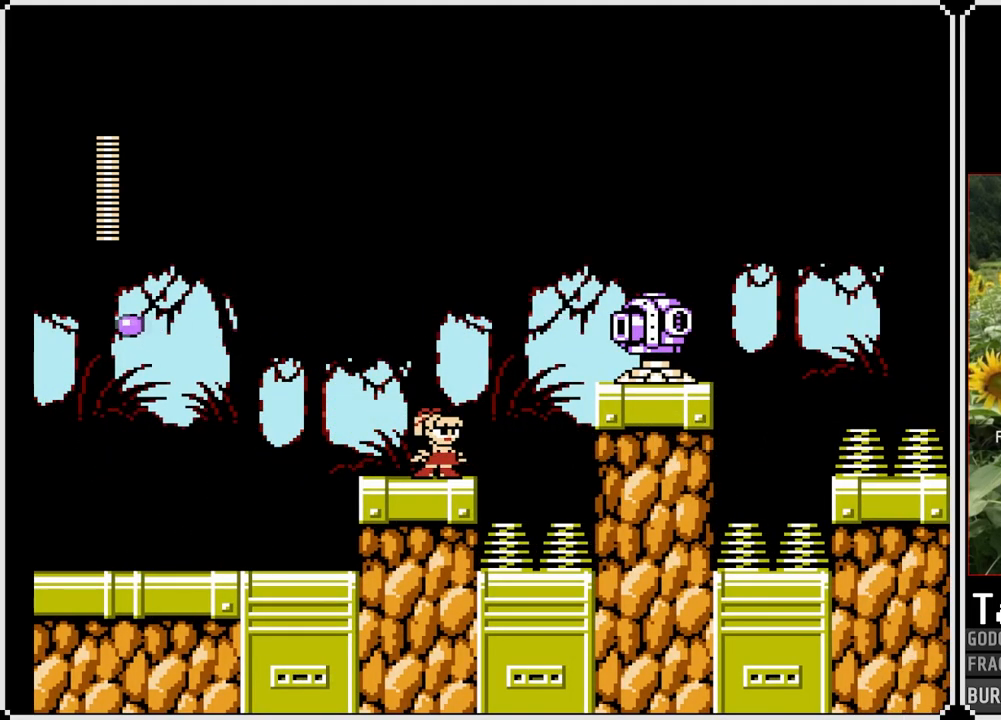
{"buttons": ["SQUARE"], "left_stick": "center", "right_stick": "center", "events": []}
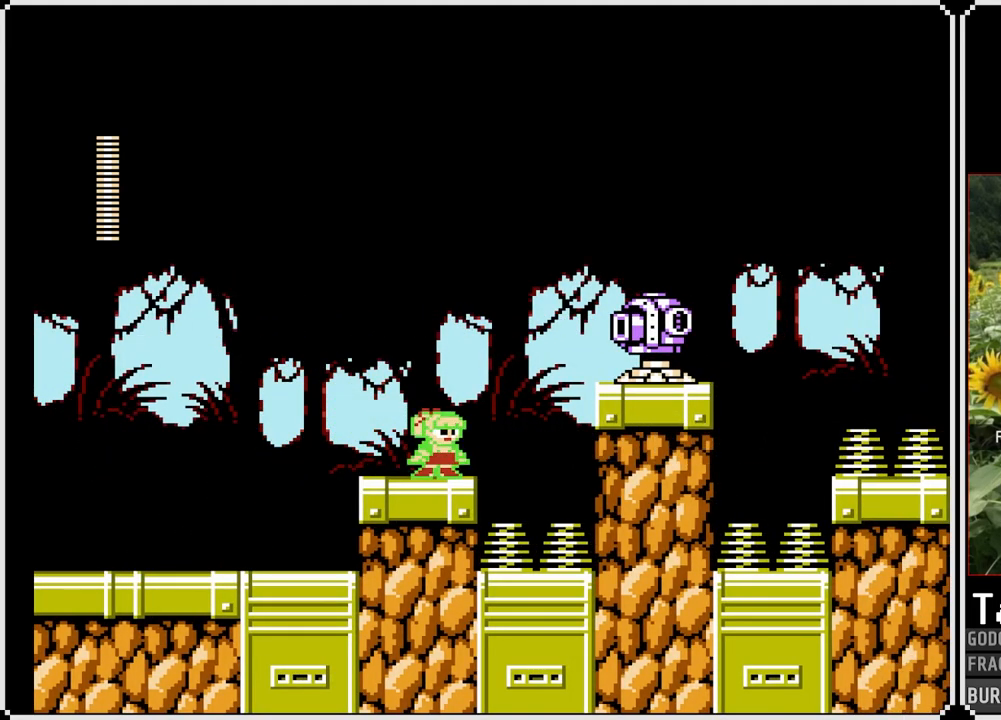
{"buttons": ["SQUARE"], "left_stick": "center", "right_stick": "center", "events": []}
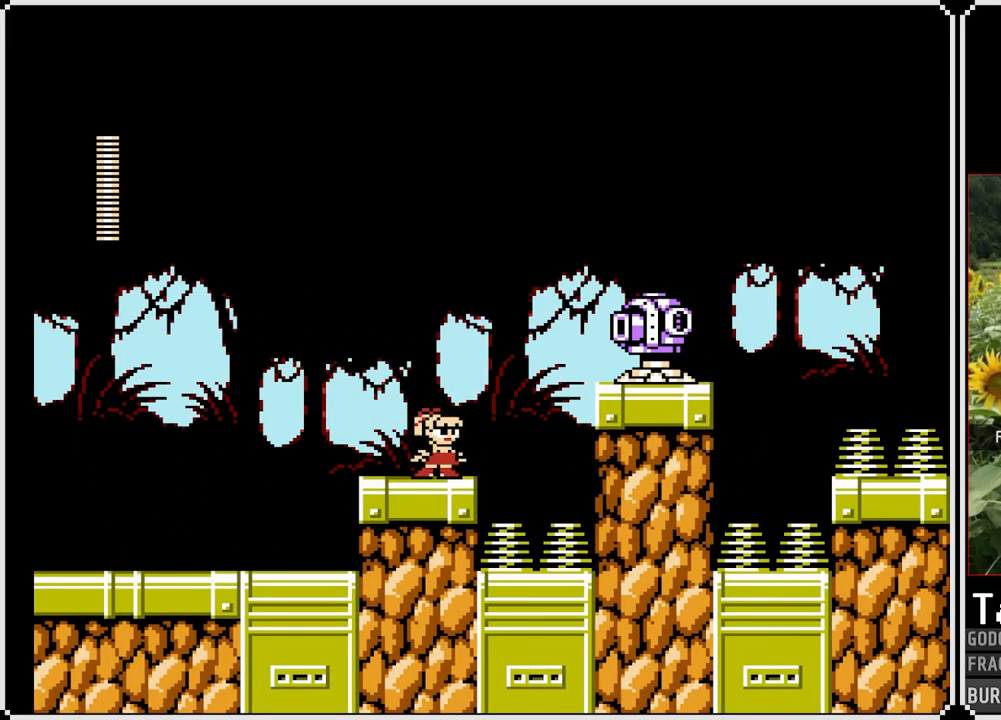
{"buttons": ["SQUARE"], "left_stick": "center", "right_stick": "center", "events": []}
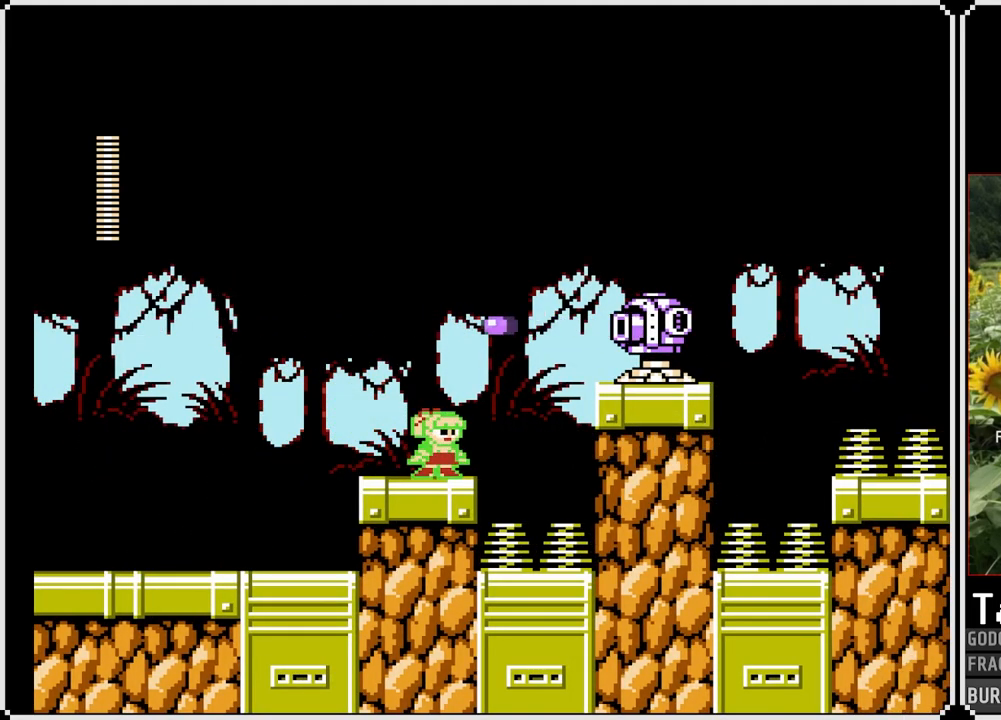
{"buttons": [], "left_stick": "center", "right_stick": "center", "events": [[300, "CROSS", "down"], [450, "SQUARE", "up"], [483, "CROSS", "up"]]}
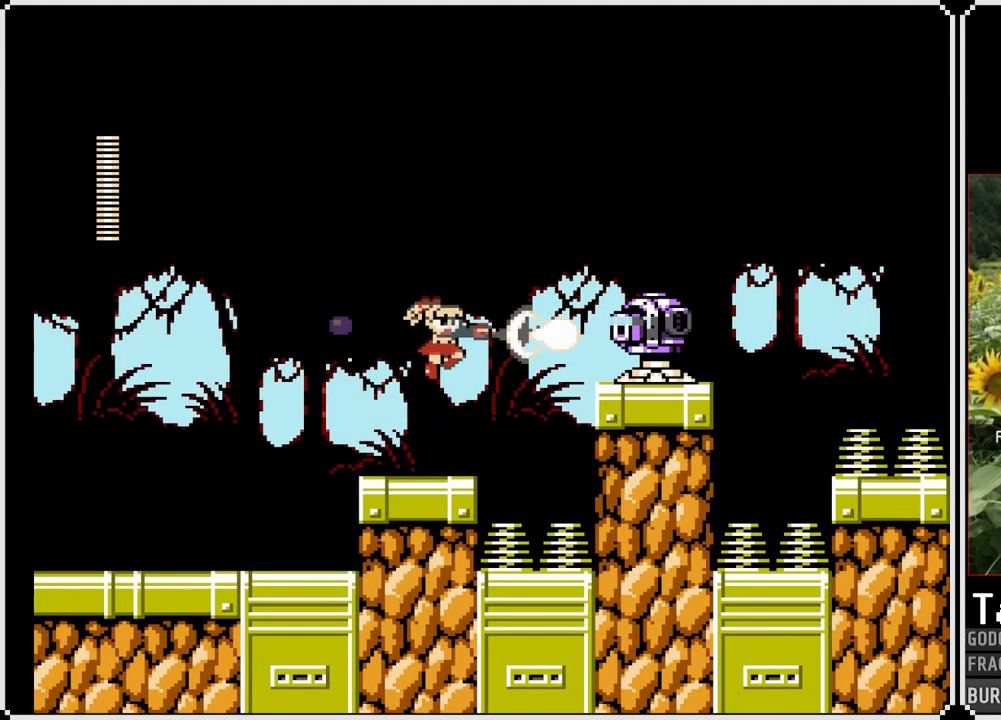
{"buttons": ["CROSS", "SQUARE", "DPAD_RIGHT"], "left_stick": "center", "right_stick": "center", "events": [[50, "SQUARE", "down"], [167, "DPAD_RIGHT", "down"], [350, "CROSS", "down"]]}